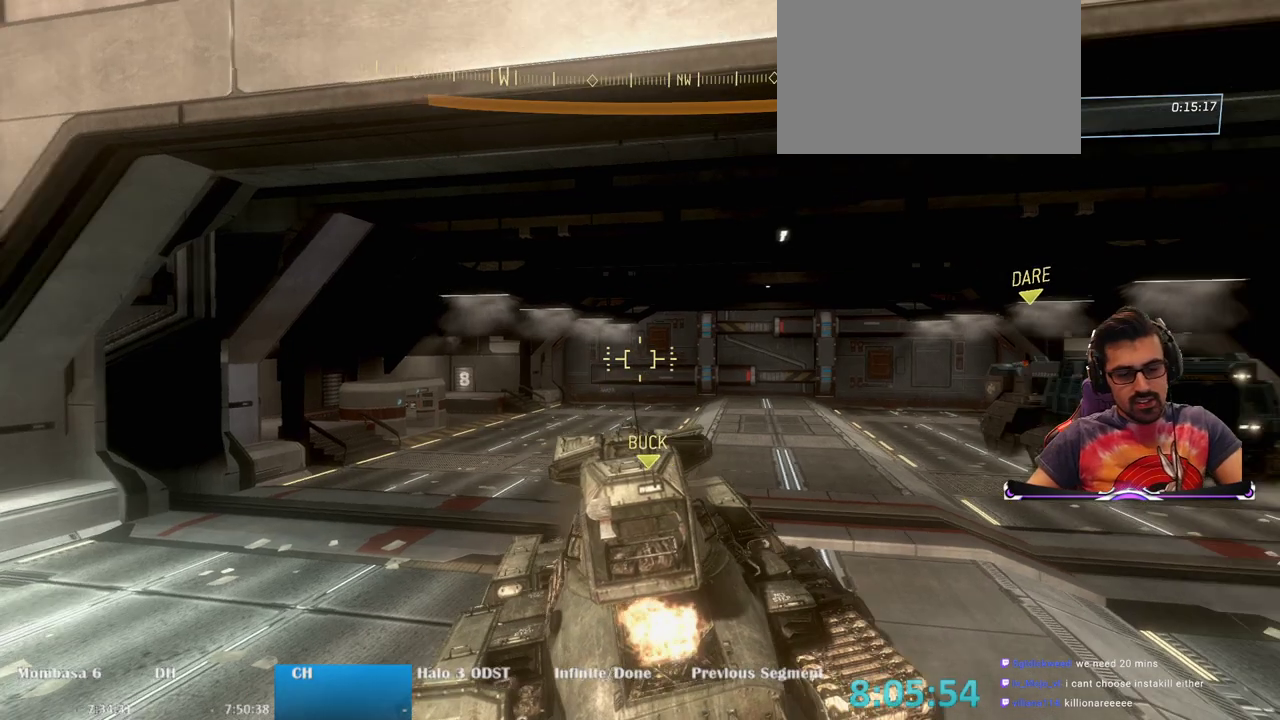
Gameplay with keyboard and mouse; each line is a JSON object with the keys and mouse buttons held at the frame after it. "events" lists presses ("down") and releases ("up") of "1", "2", "3", "4", "5", "a", "alt", "c", "caps_lock", "ctrl", "d", "e", "f", "g", "q", "r", "s", "shift", "space", "t", "tab", "v", "w", "x", "z", "mouse_left", "mouse_wheel" and "mouse_right" between this image and that frame as [ms after this image, input, new state], when the widget could be followed in between. "mouse_left", "mouse_wheel", "mouse_right" = the "left", "wheel", "right" buttons of the "mouse" list. No other keys are recorded. "wheel" means that the mouse wheel is clicked or scrolled. Not read: mouse_move.
{"keys": ["w"], "mouse": [], "events": [[83, "w", "down"]]}
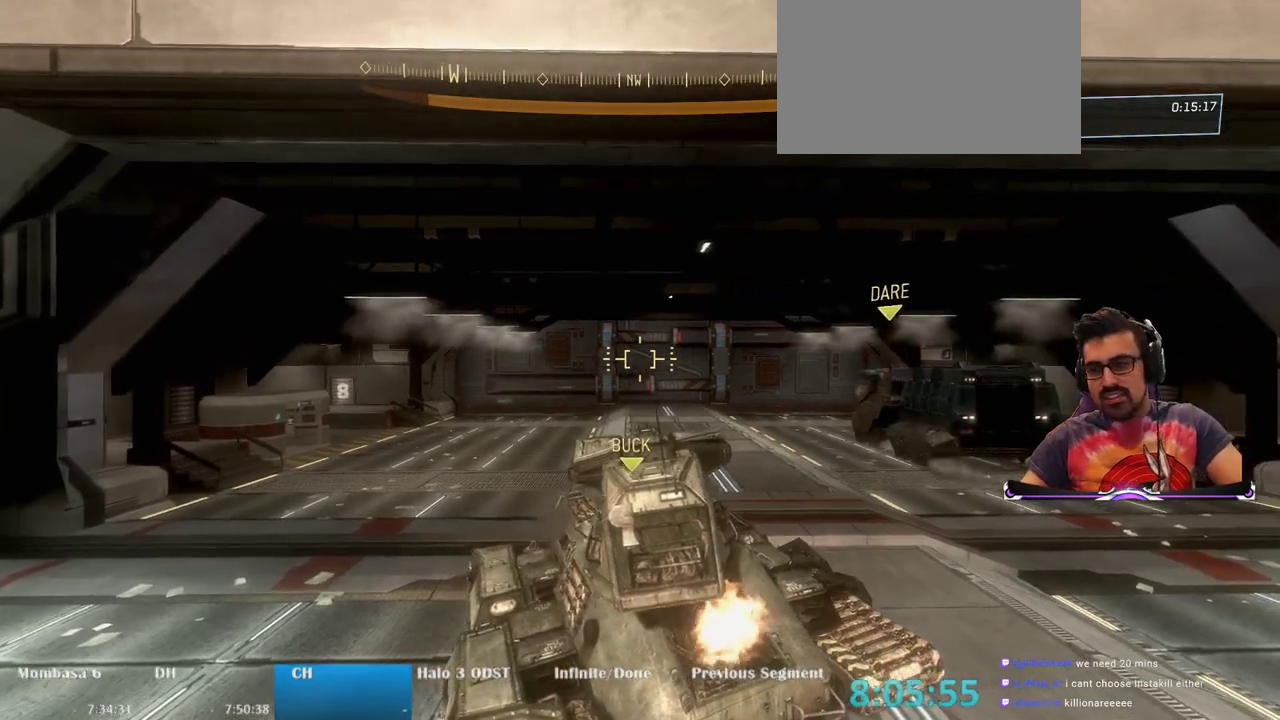
{"keys": ["w"], "mouse": [], "events": []}
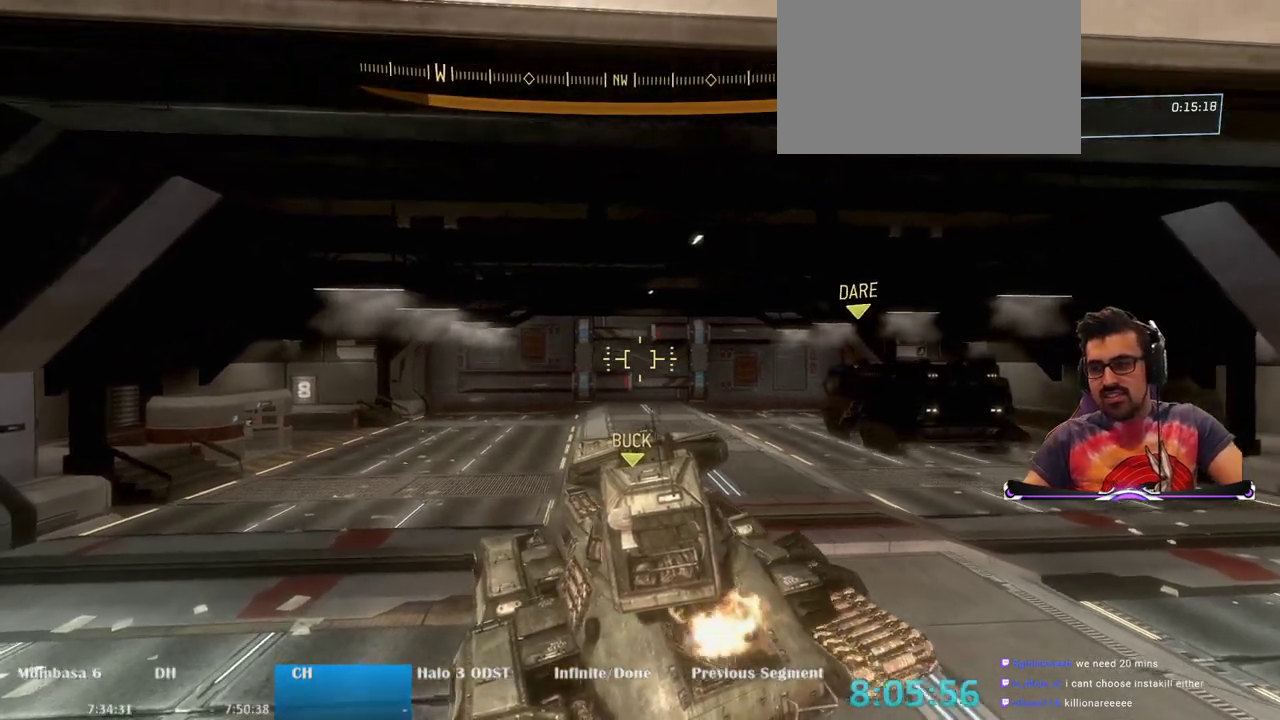
{"keys": ["w"], "mouse": [], "events": []}
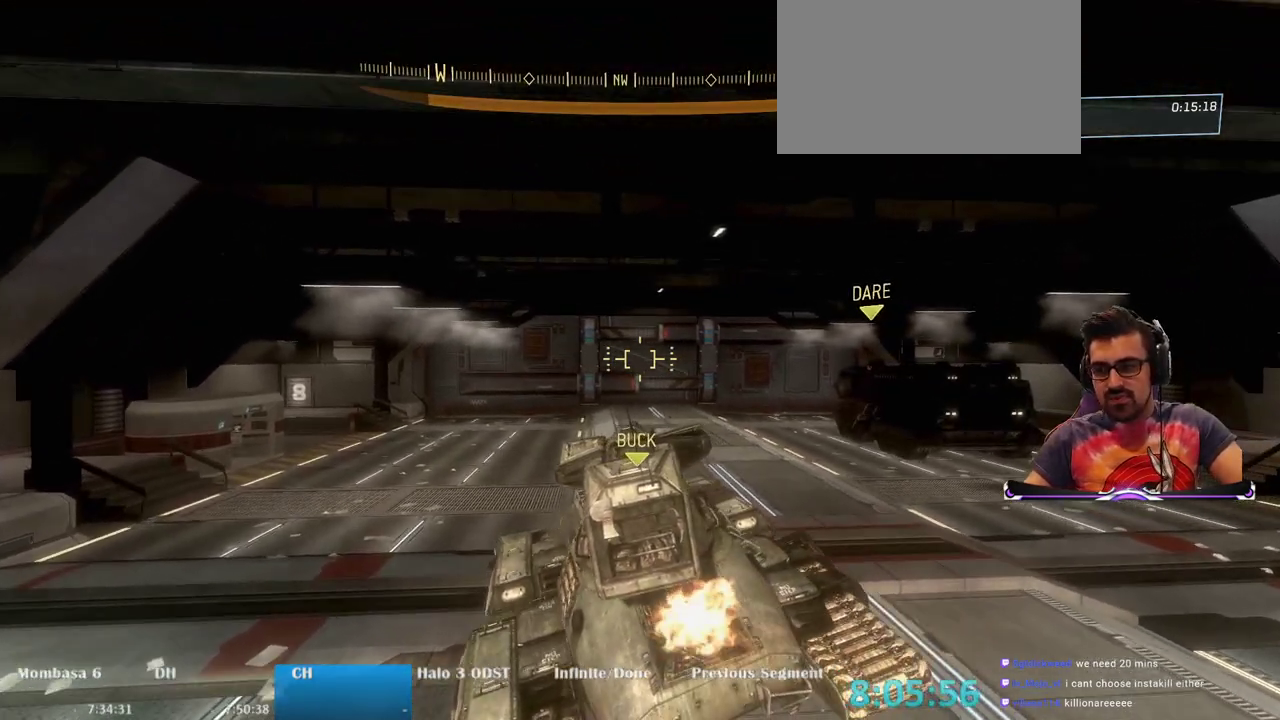
{"keys": ["w"], "mouse": [], "events": []}
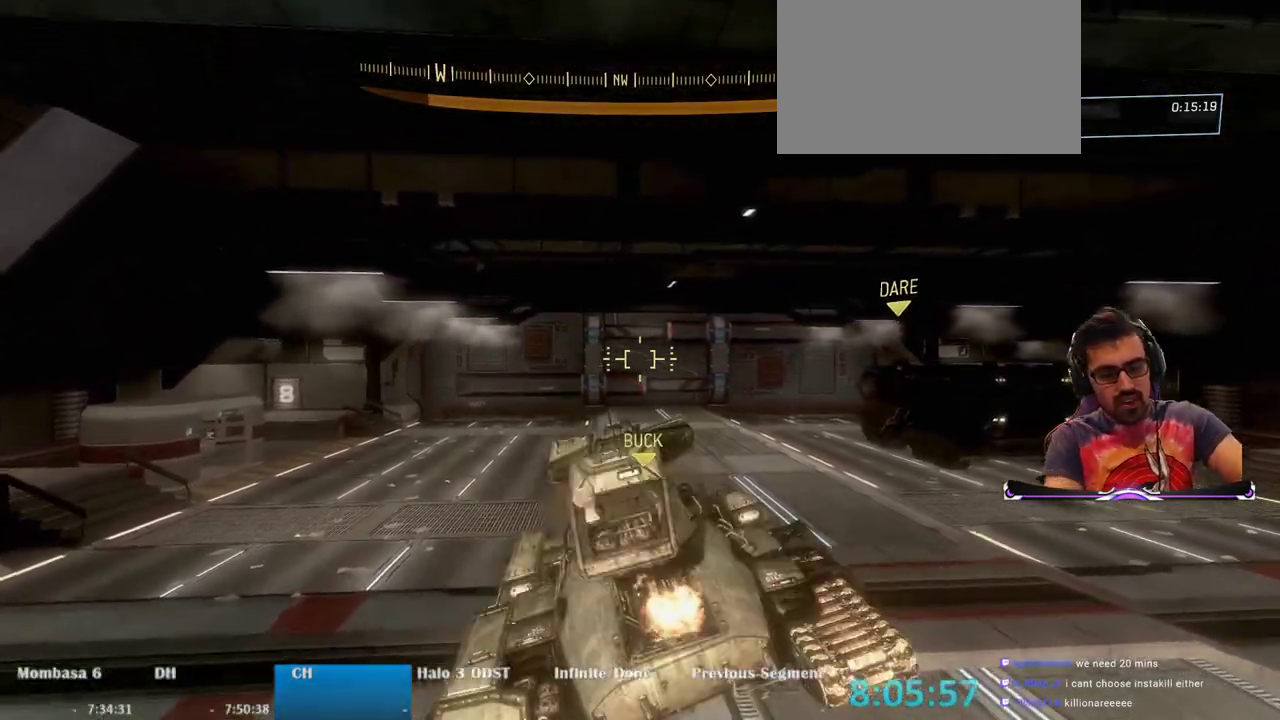
{"keys": ["w"], "mouse": [], "events": []}
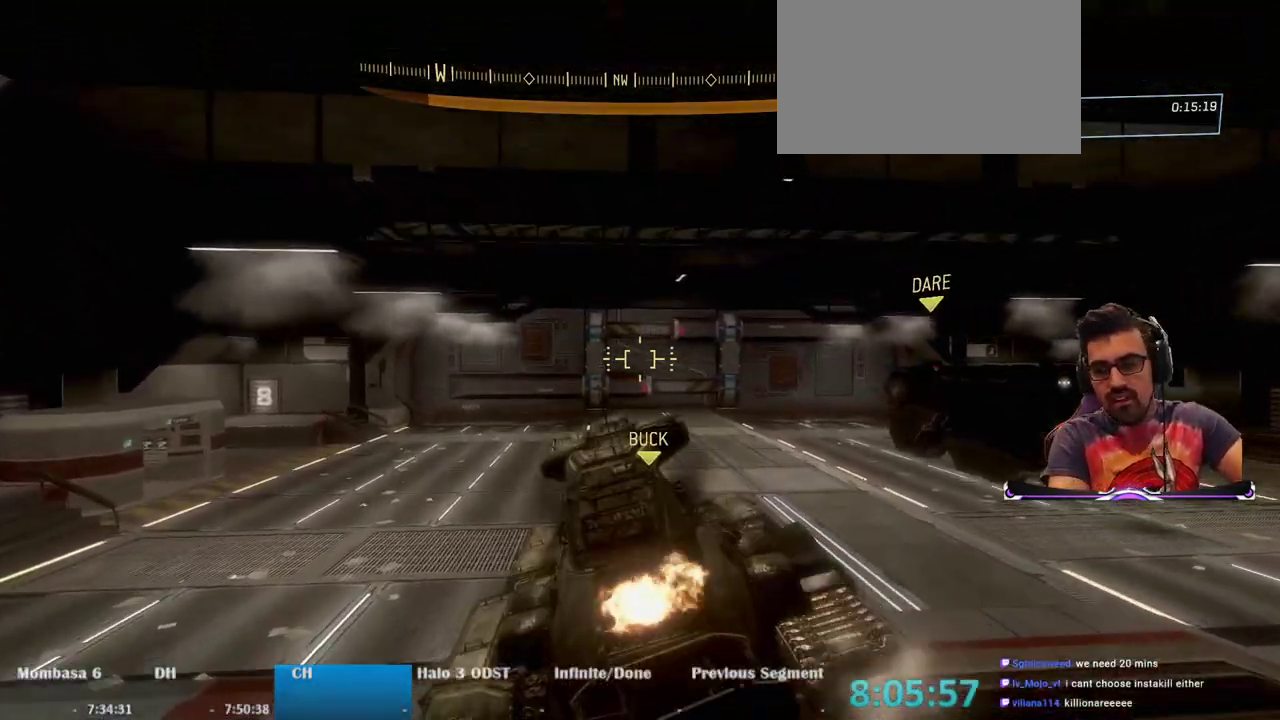
{"keys": ["w"], "mouse": [], "events": []}
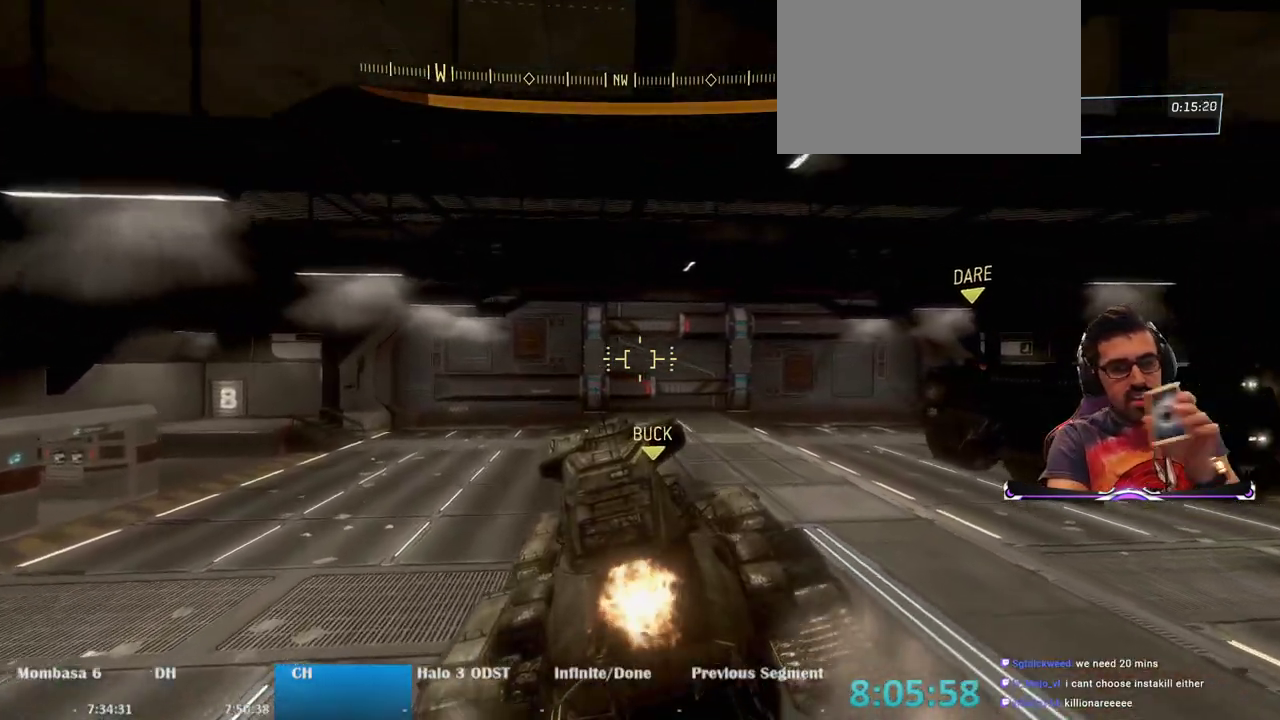
{"keys": ["w"], "mouse": [], "events": []}
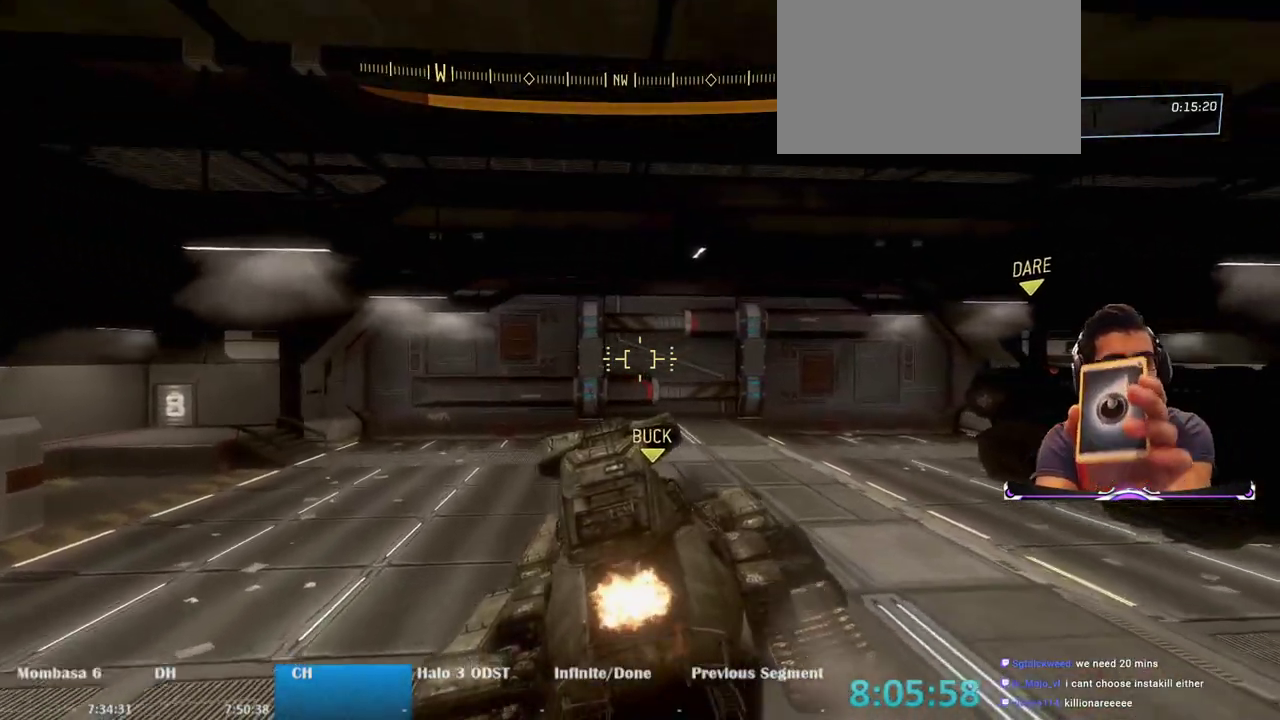
{"keys": ["w"], "mouse": [], "events": []}
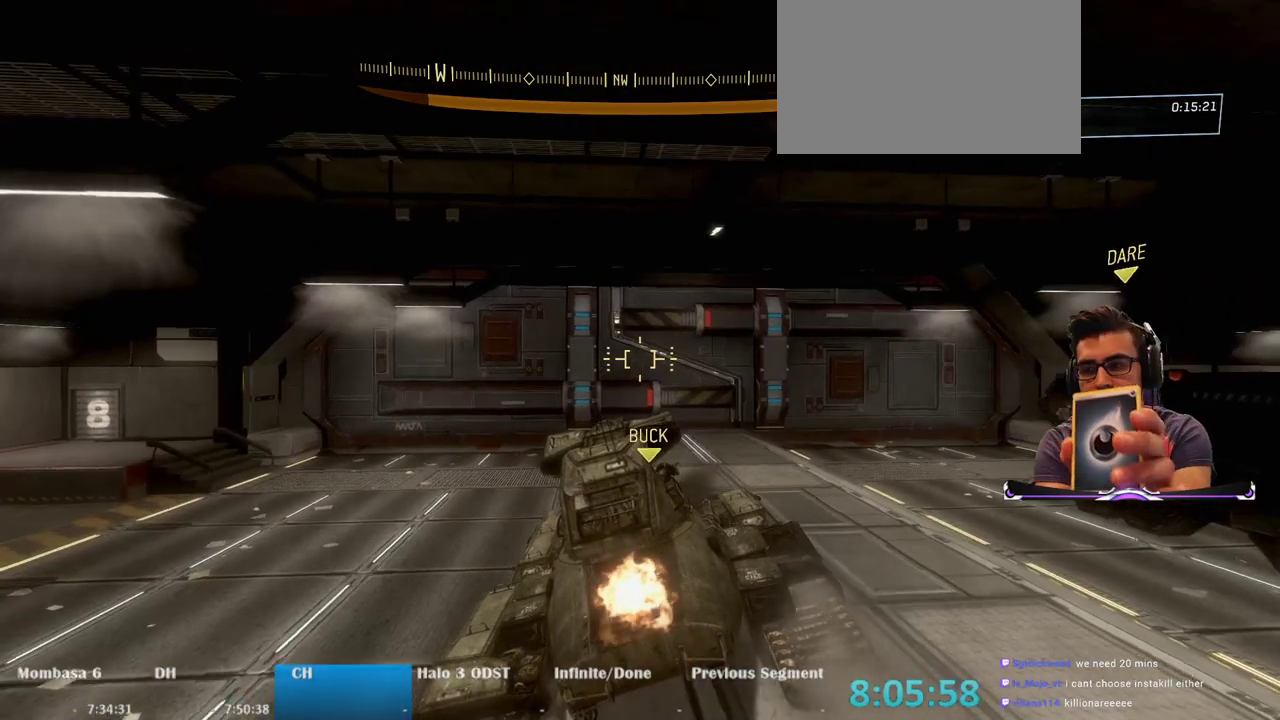
{"keys": ["w"], "mouse": [], "events": []}
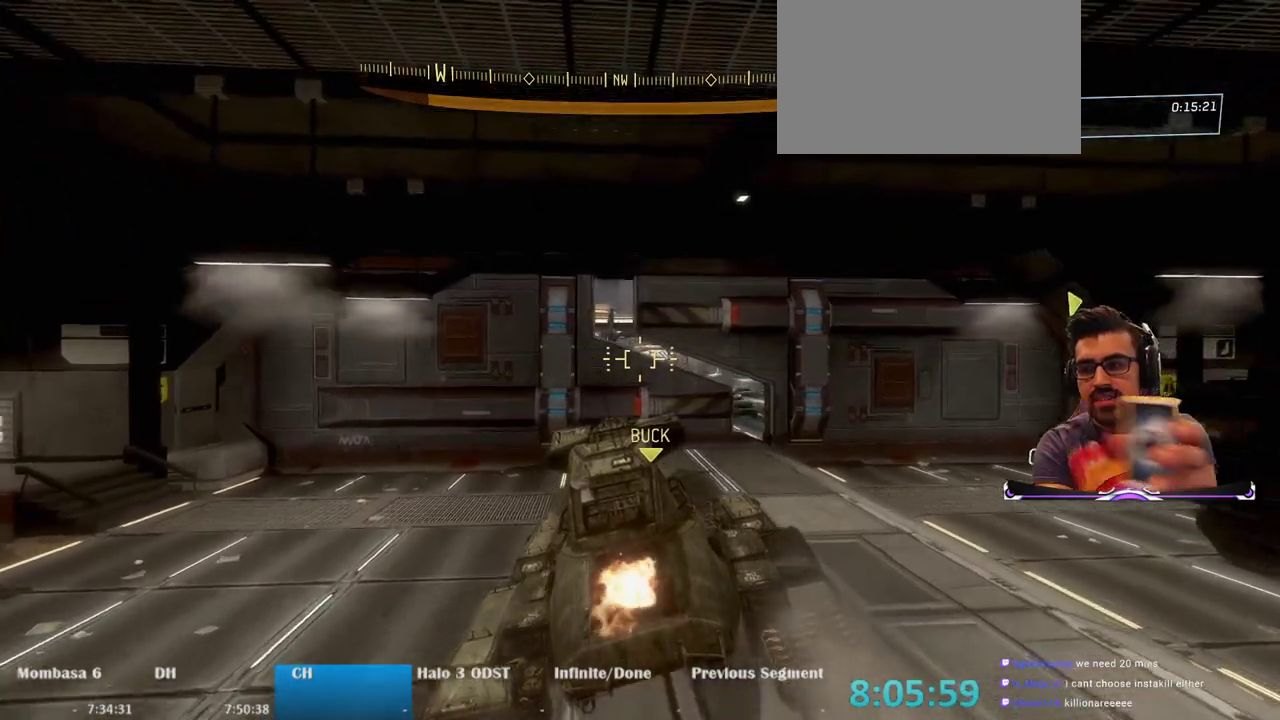
{"keys": ["w"], "mouse": [], "events": []}
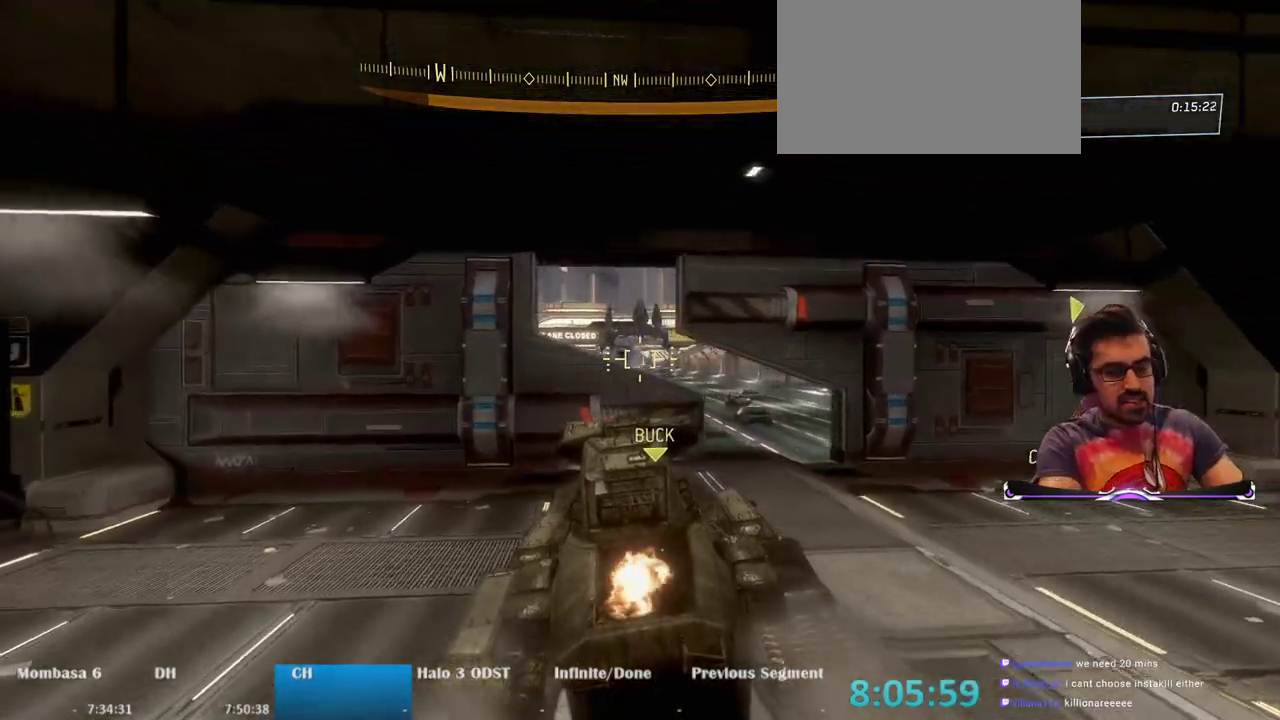
{"keys": ["w"], "mouse": [], "events": []}
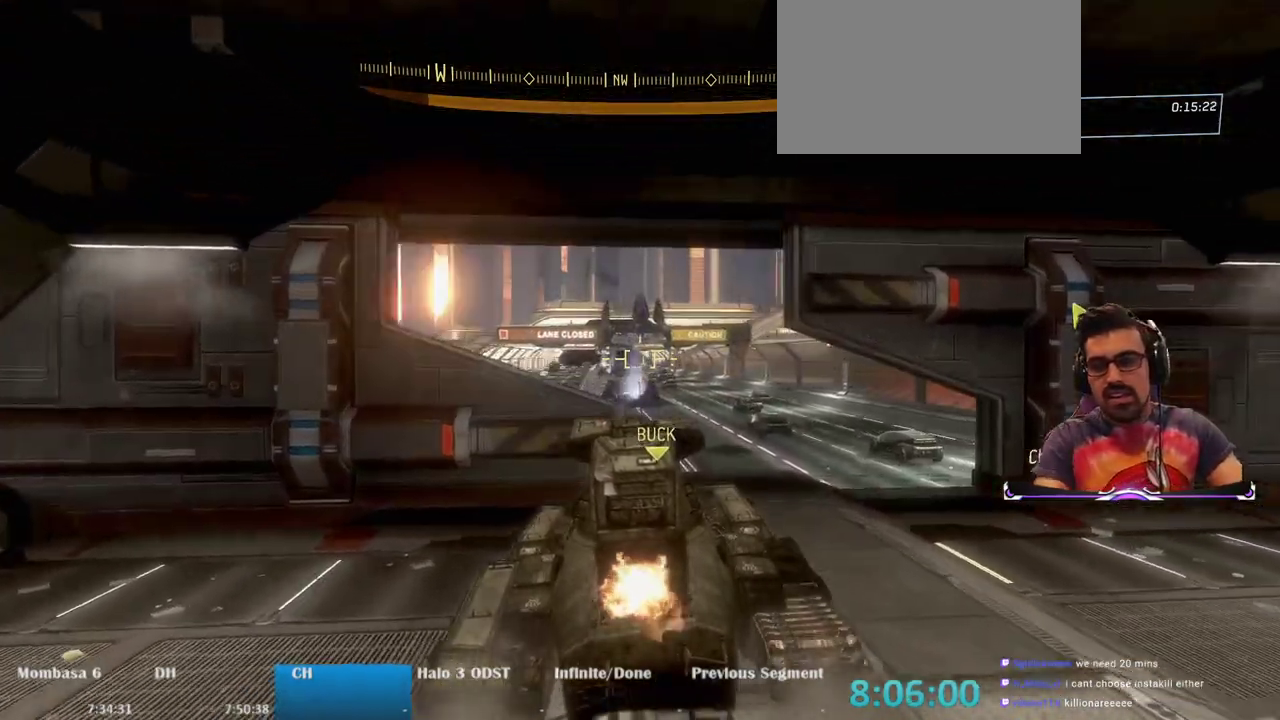
{"keys": ["w"], "mouse": [], "events": []}
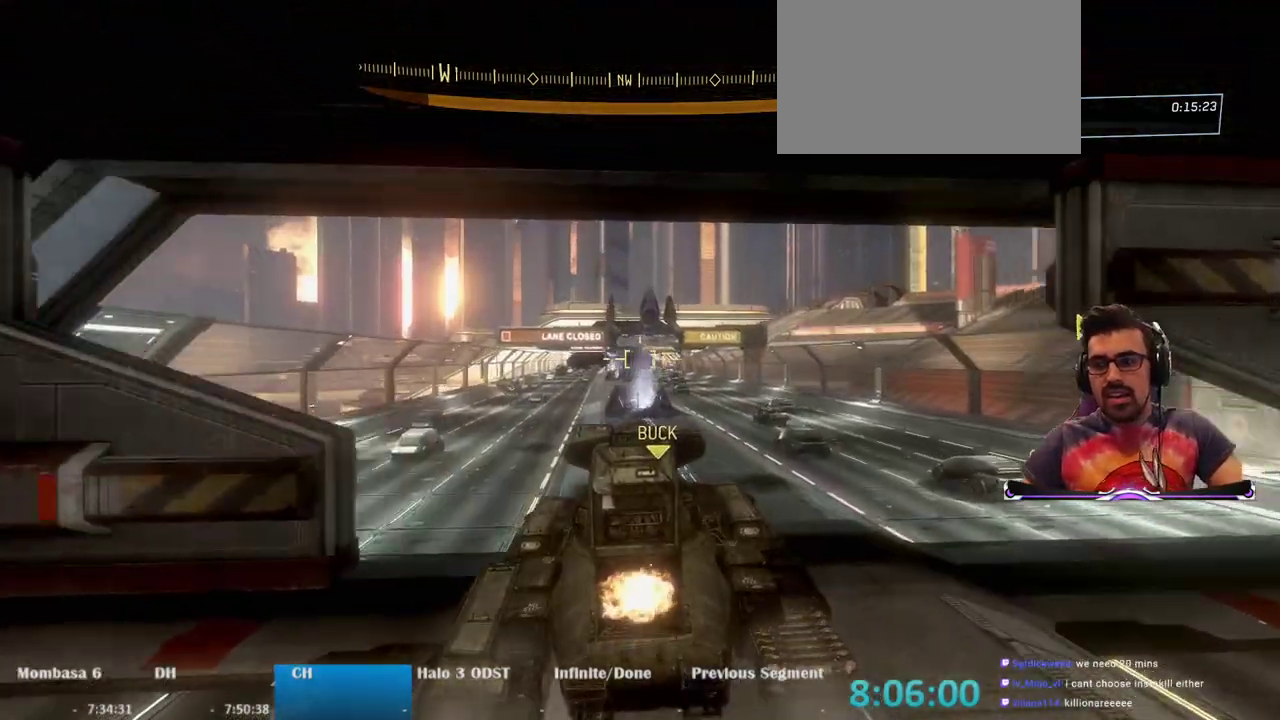
{"keys": ["w"], "mouse": [], "events": []}
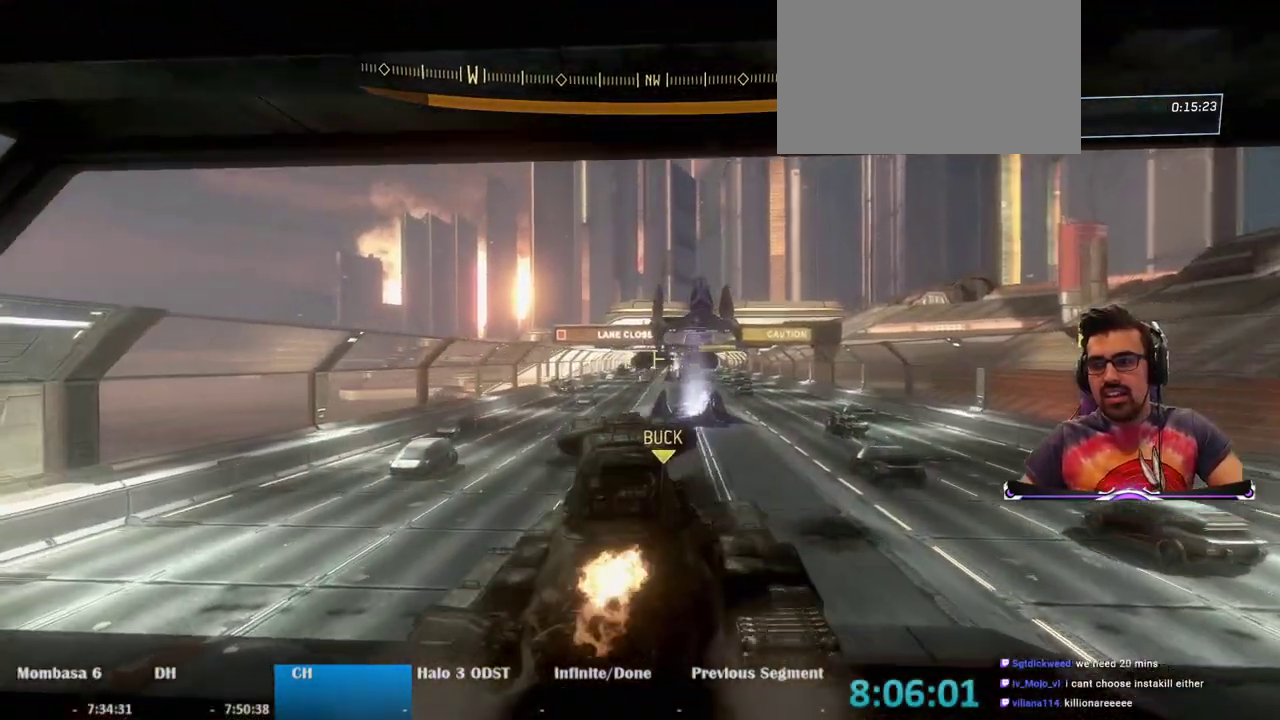
{"keys": ["w"], "mouse": [], "events": []}
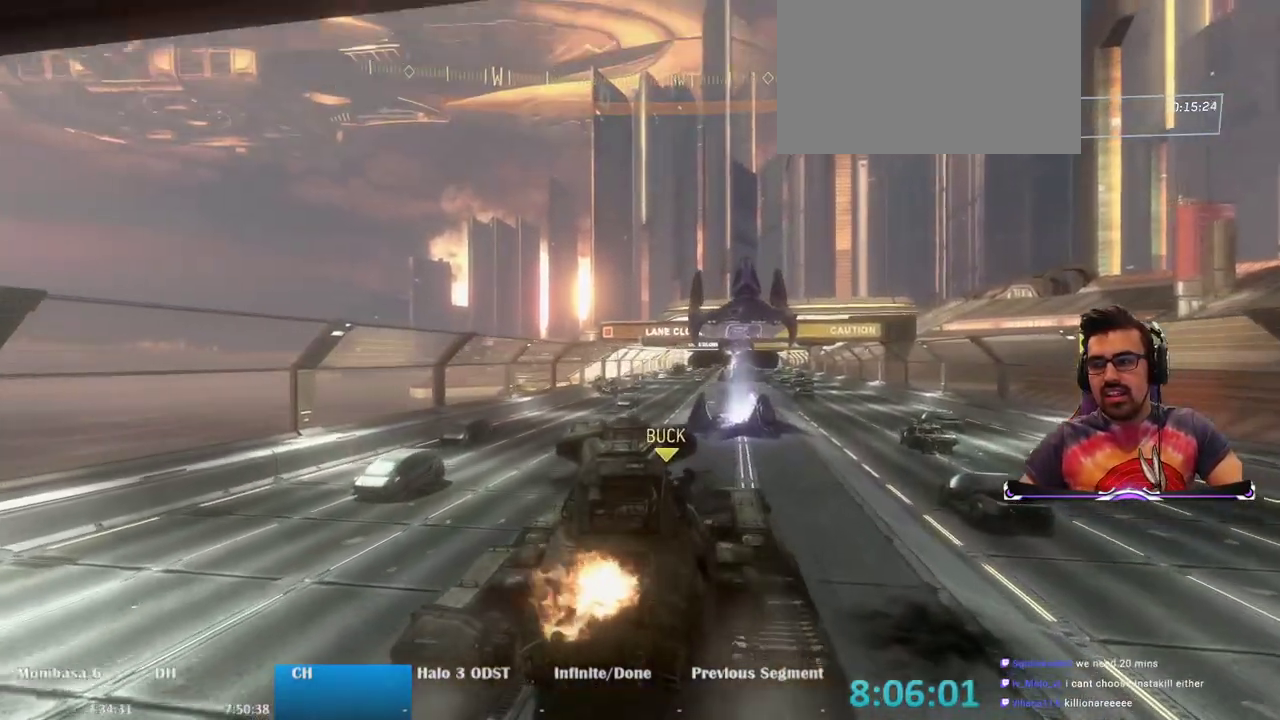
{"keys": ["w"], "mouse": [], "events": []}
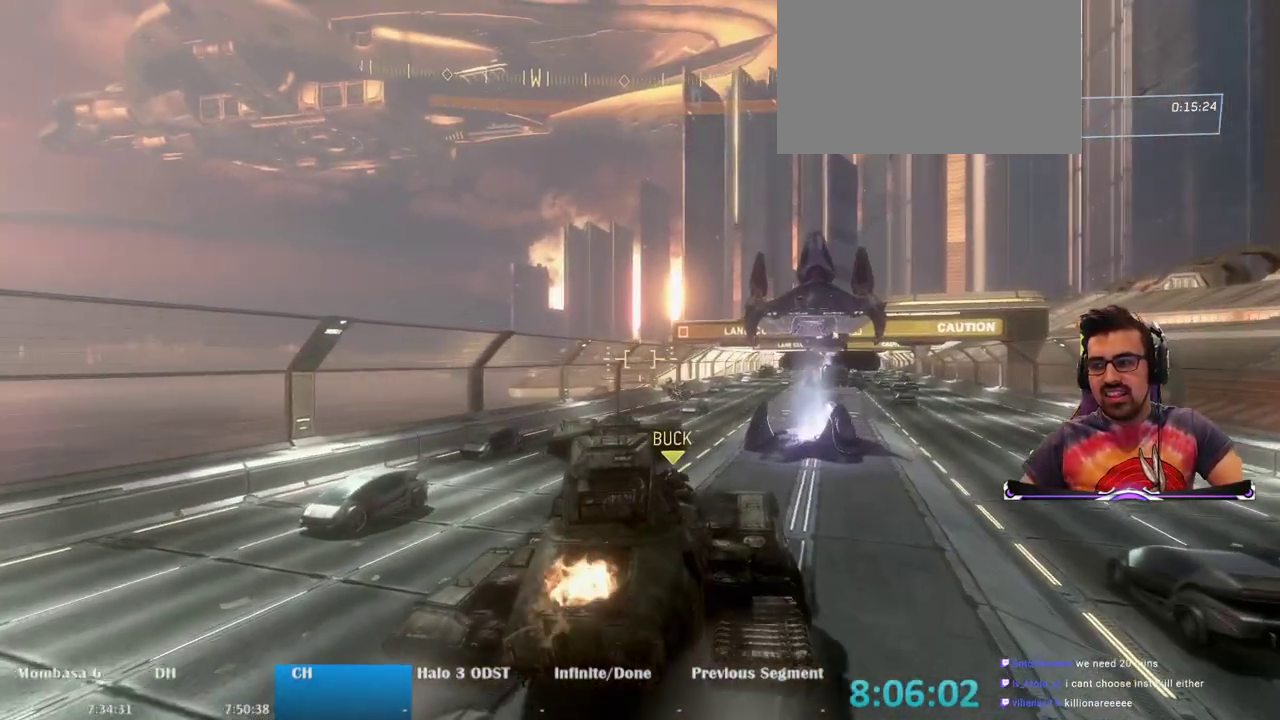
{"keys": ["w"], "mouse": [], "events": []}
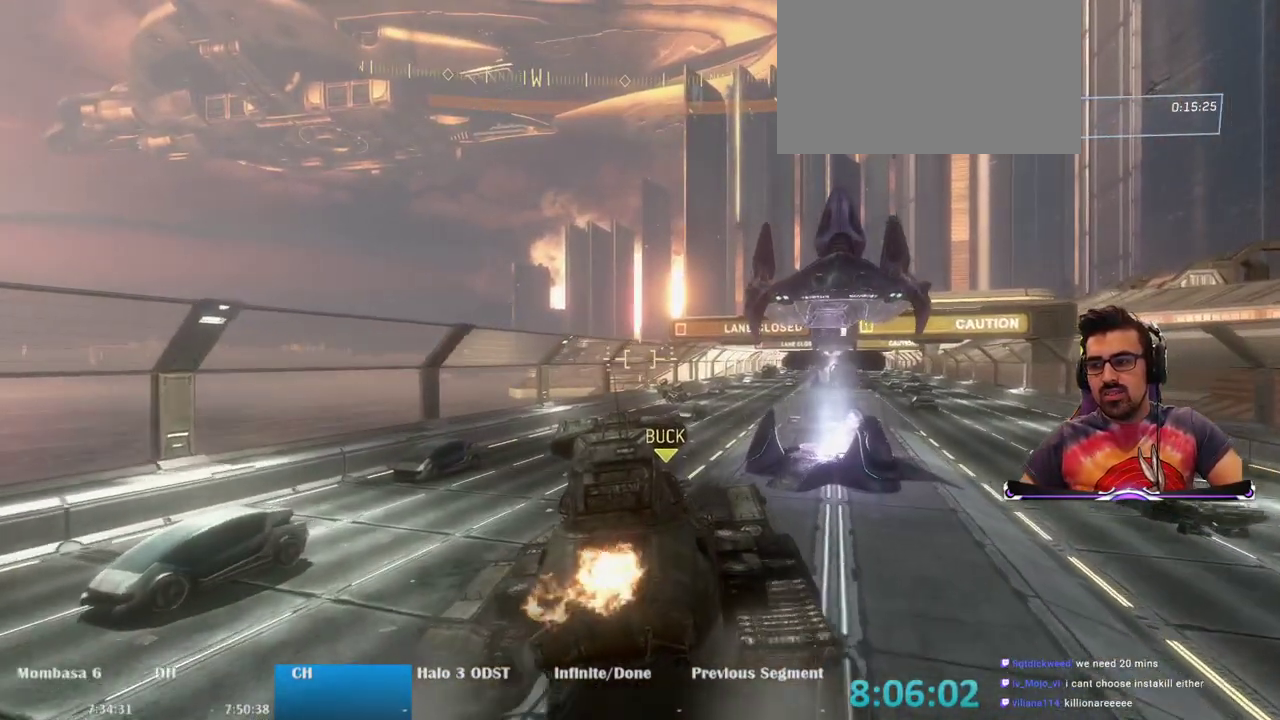
{"keys": ["w"], "mouse": [], "events": []}
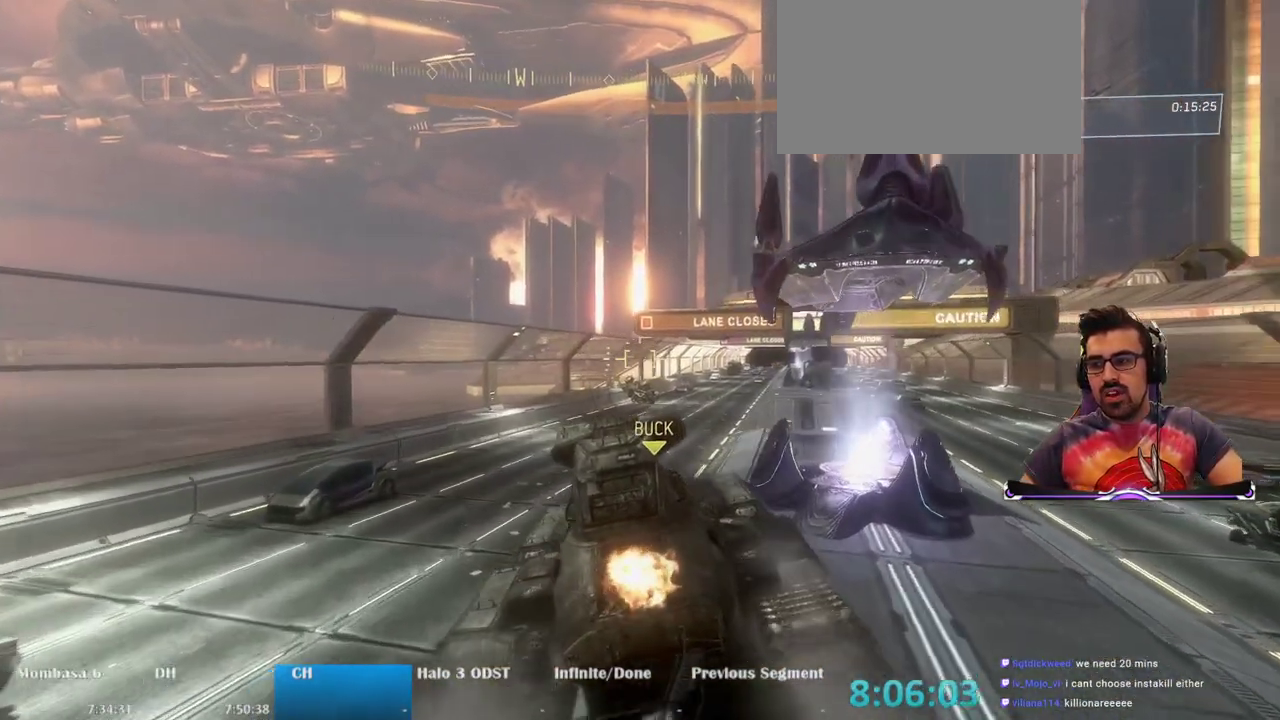
{"keys": ["w"], "mouse": [], "events": []}
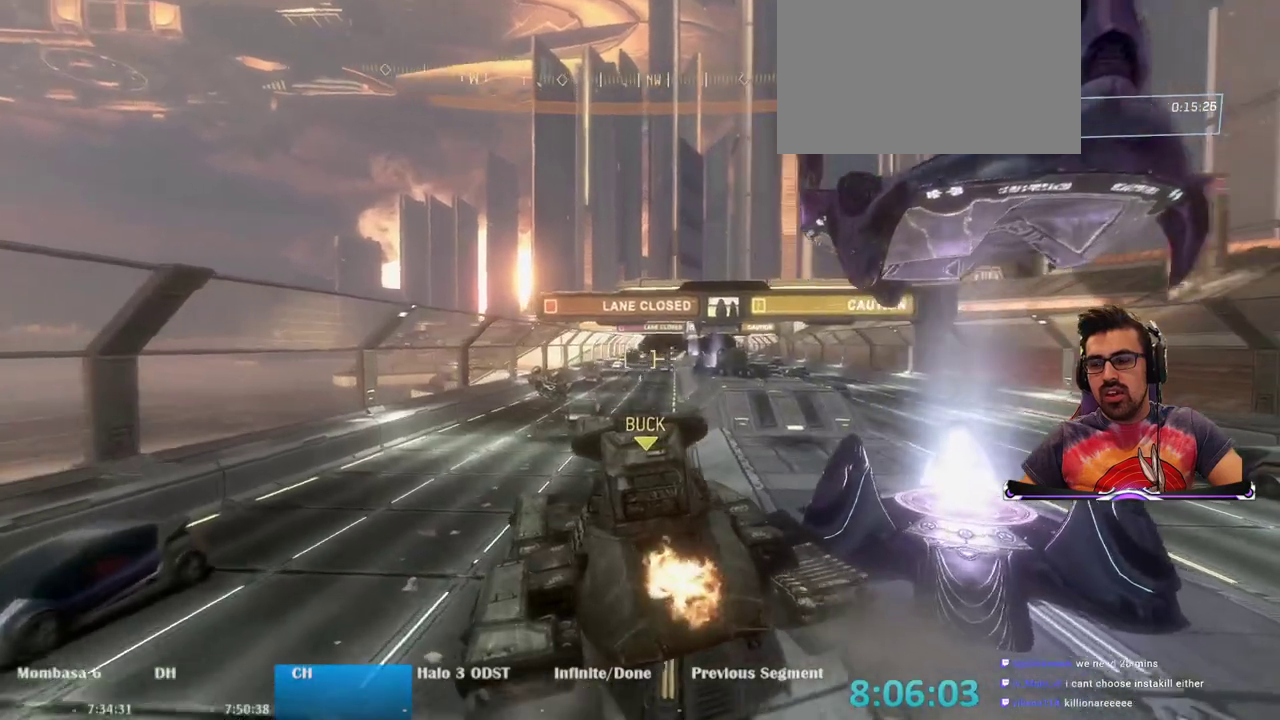
{"keys": ["w"], "mouse": [], "events": []}
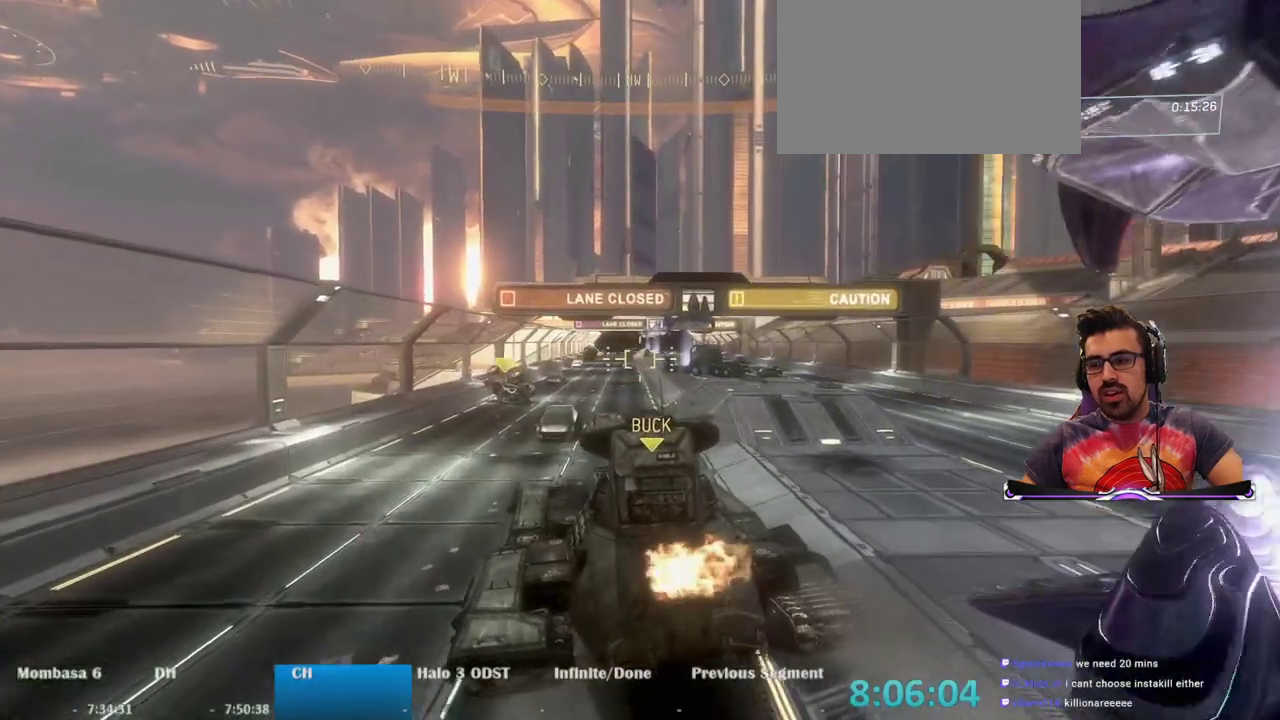
{"keys": ["w"], "mouse": [], "events": []}
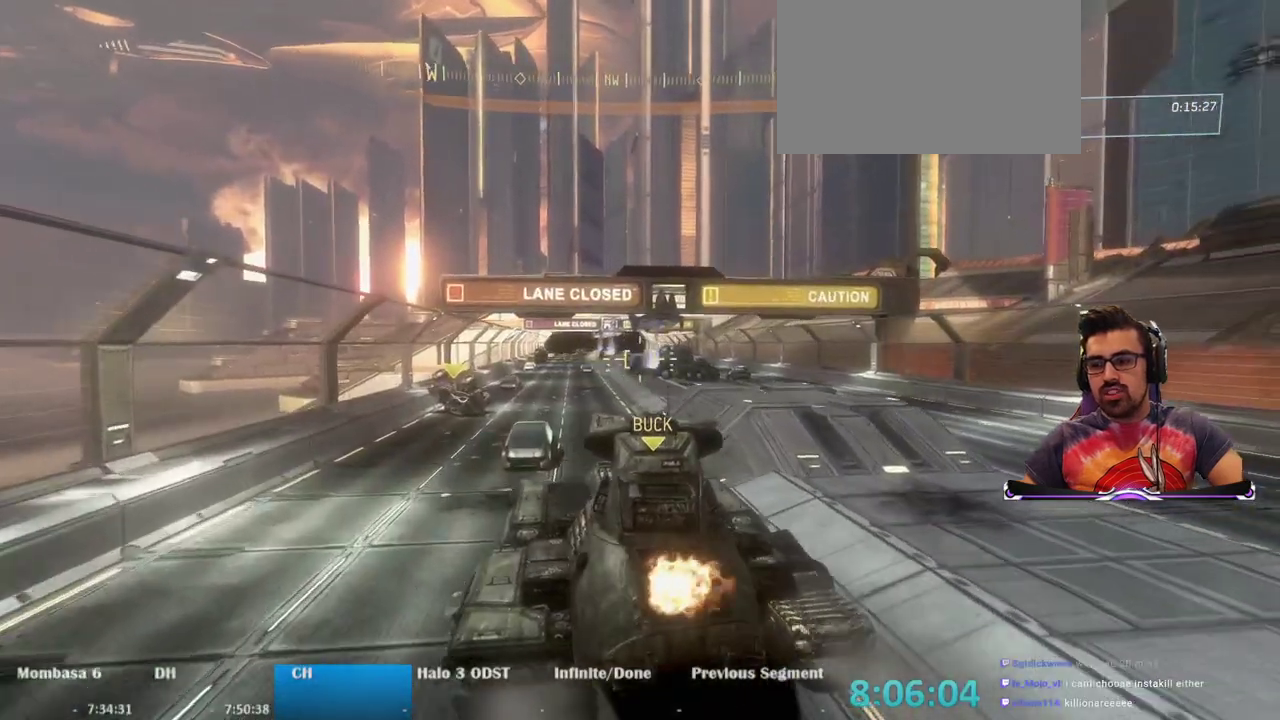
{"keys": ["w"], "mouse": [], "events": []}
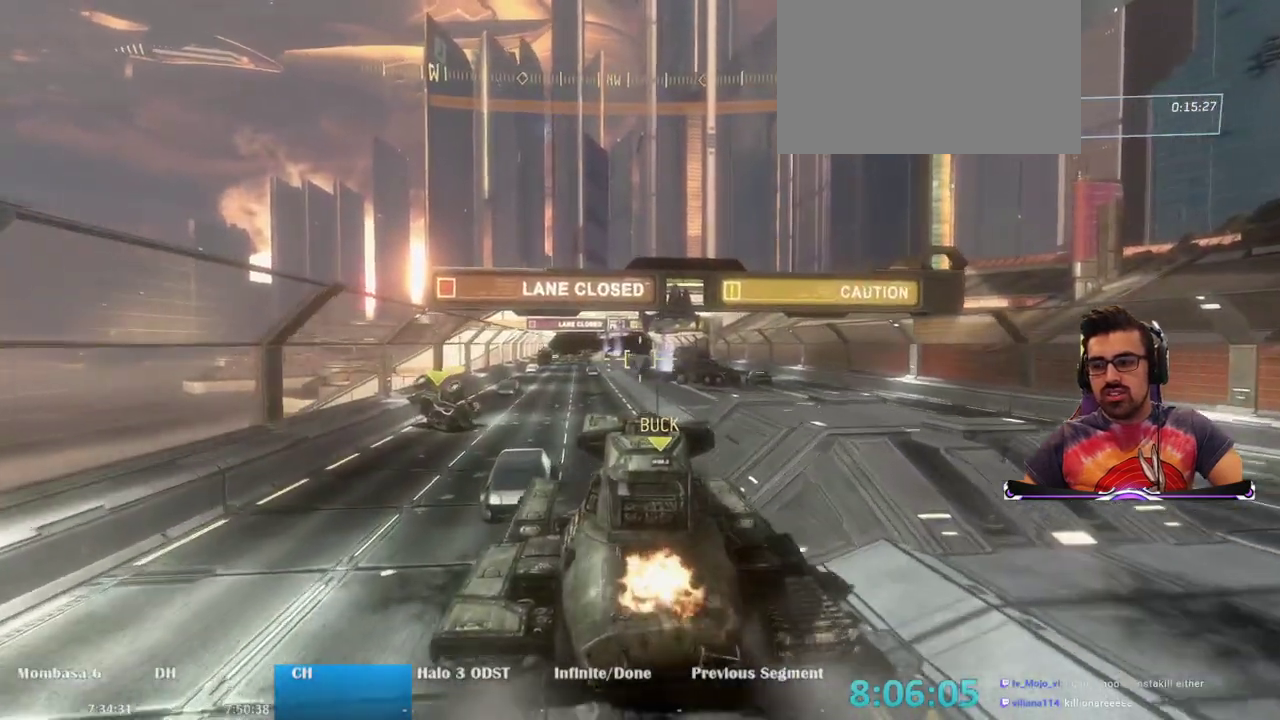
{"keys": ["w"], "mouse": [], "events": []}